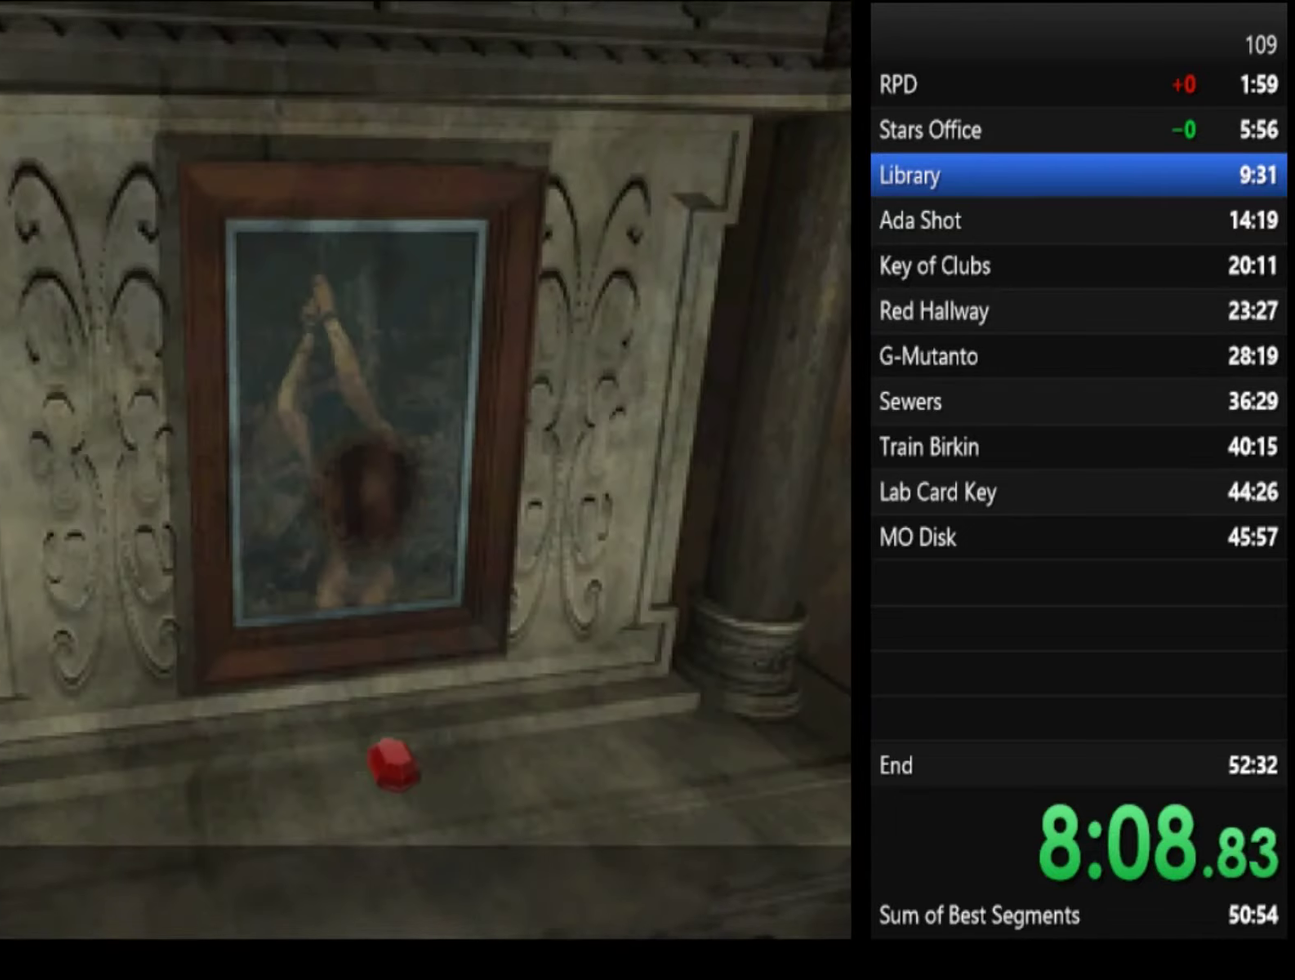
Gameplay with a controller (PlayStation layout); each line is a JSON object with the inputs held at the frame after it (dt_ms = milliseconds from this image to that frame). "events" lists button and stick changes between this image and that frame as [ms after this image, input, new state], when the widget could be followed in between.
{"dt_ms": 500, "buttons": ["CROSS", "SQUARE"], "left_stick": "center", "right_stick": "center"}
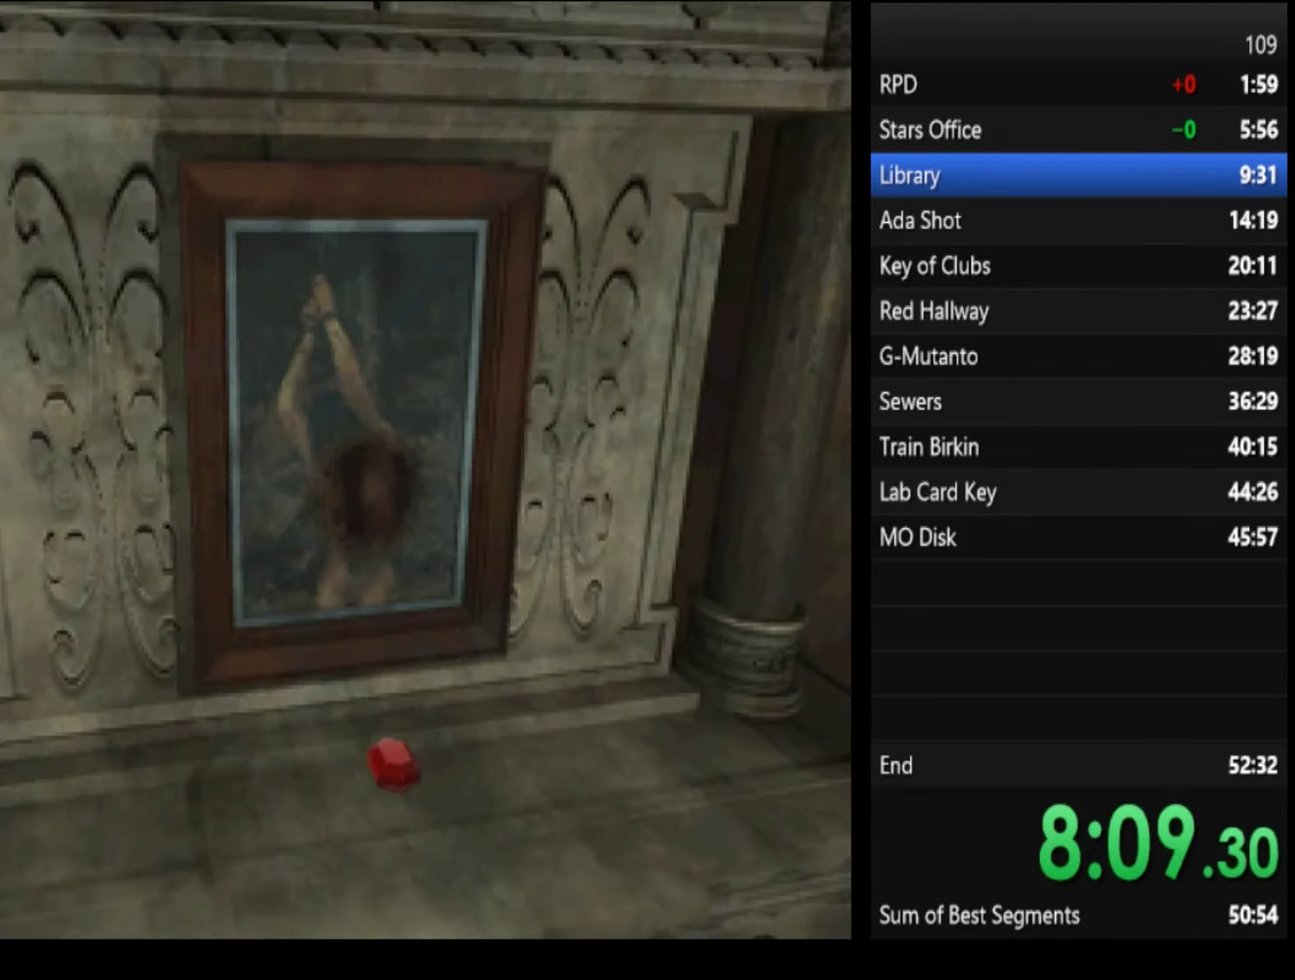
{"dt_ms": 500, "buttons": ["CROSS", "SQUARE"], "left_stick": "center", "right_stick": "center"}
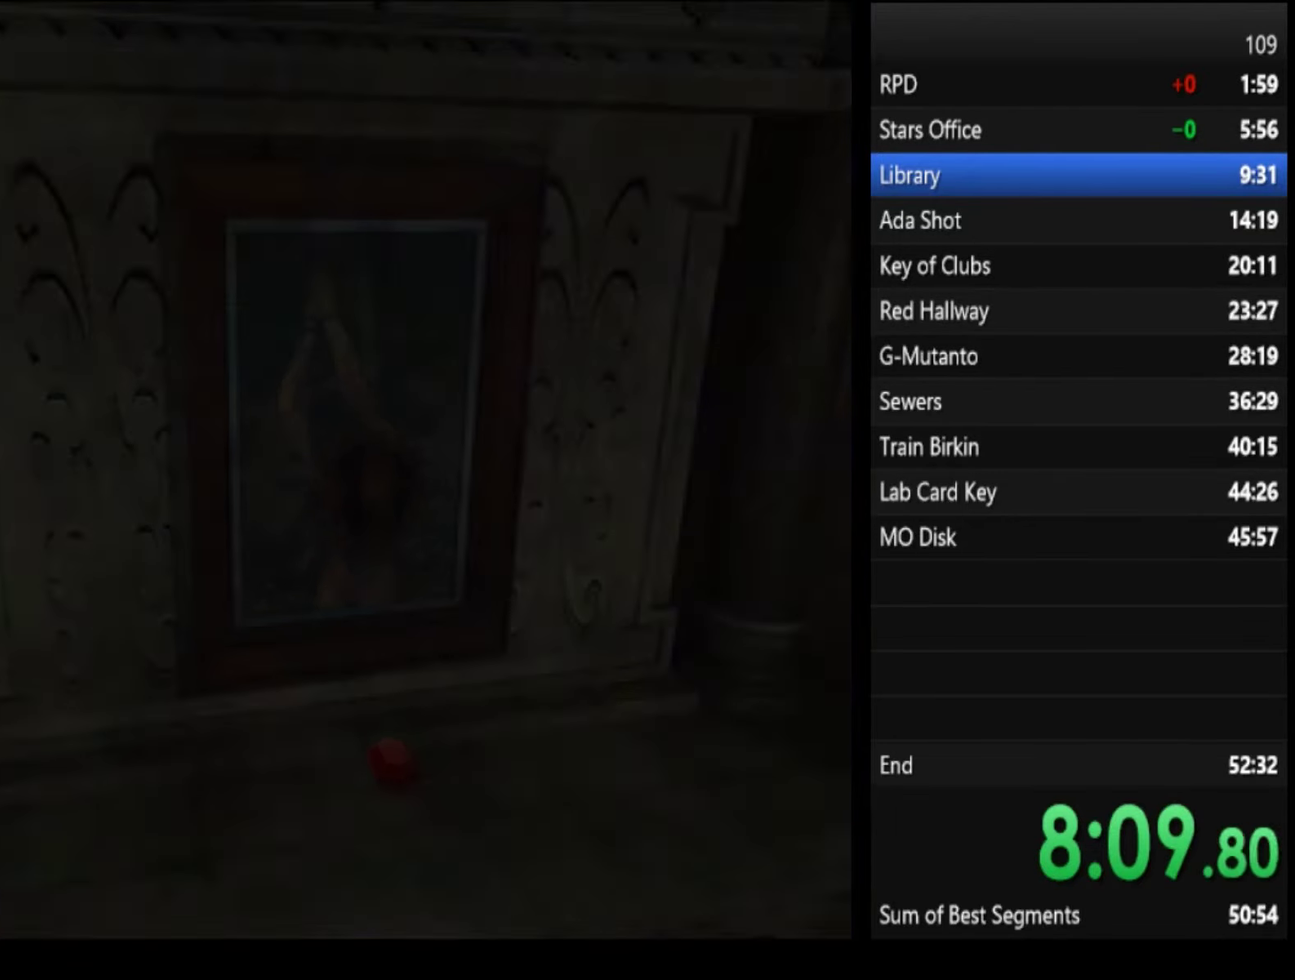
{"dt_ms": 500, "buttons": ["SQUARE"], "left_stick": "center", "right_stick": "center", "events": [[367, "CROSS", "up"]]}
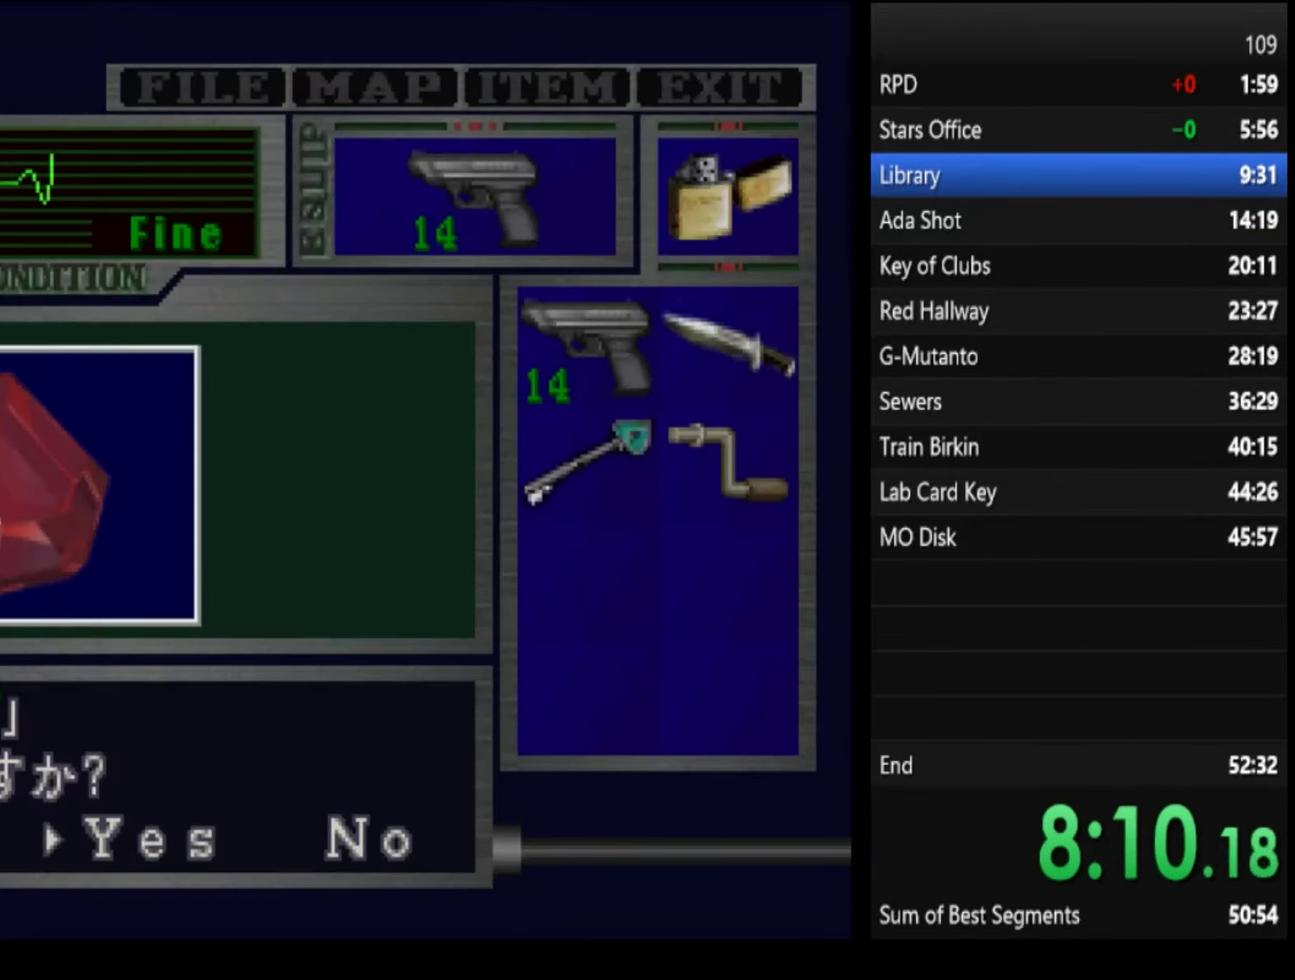
{"dt_ms": 500, "buttons": ["SQUARE"], "left_stick": "left", "right_stick": "center", "events": [[67, "CROSS", "down"], [467, "left_stick", "left"], [500, "CROSS", "up"]]}
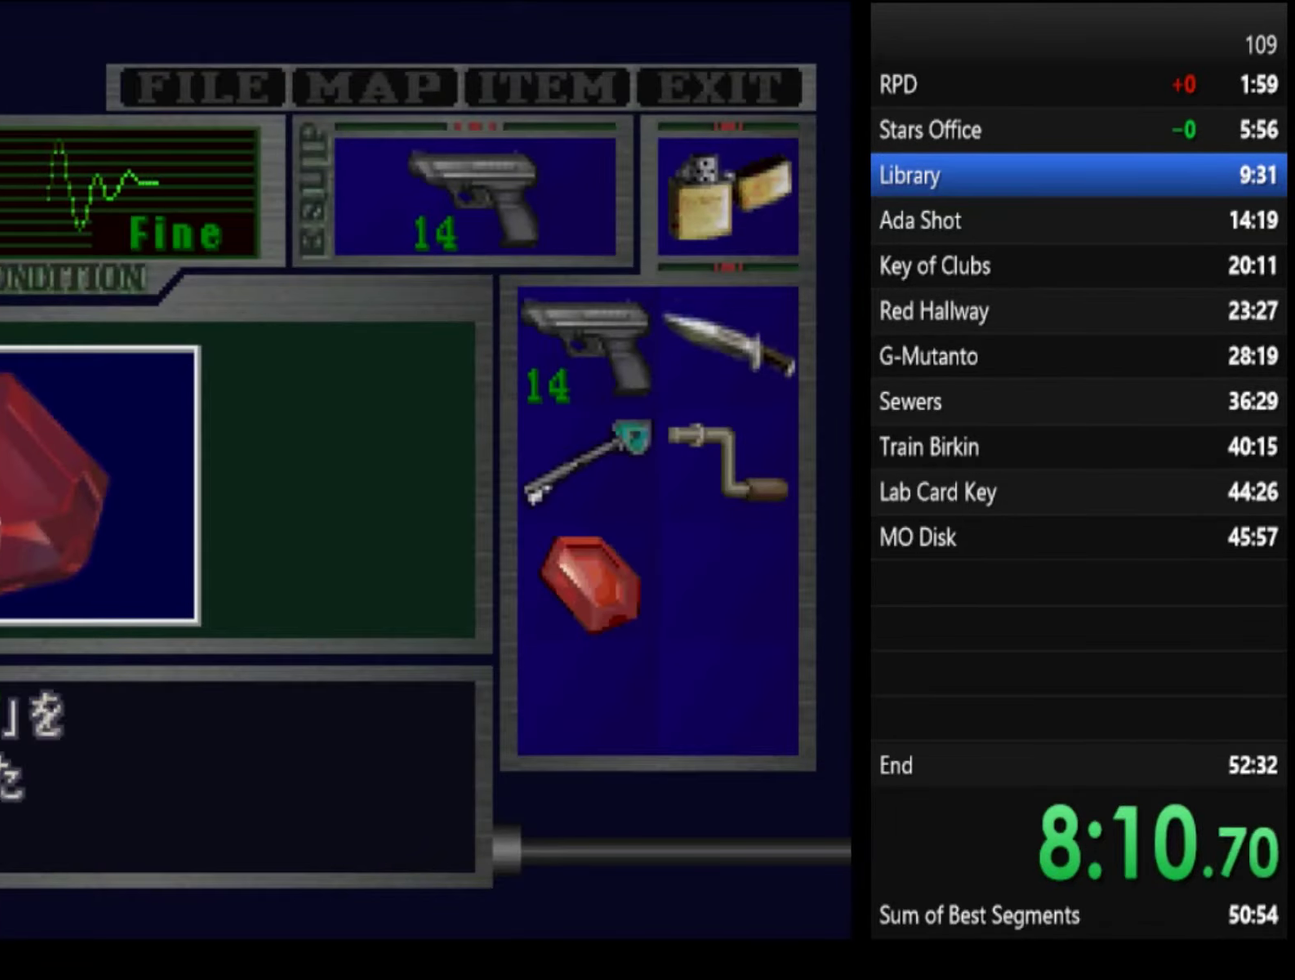
{"dt_ms": 500, "buttons": ["CROSS", "SQUARE"], "left_stick": "left", "right_stick": "center", "events": [[67, "CROSS", "down"]]}
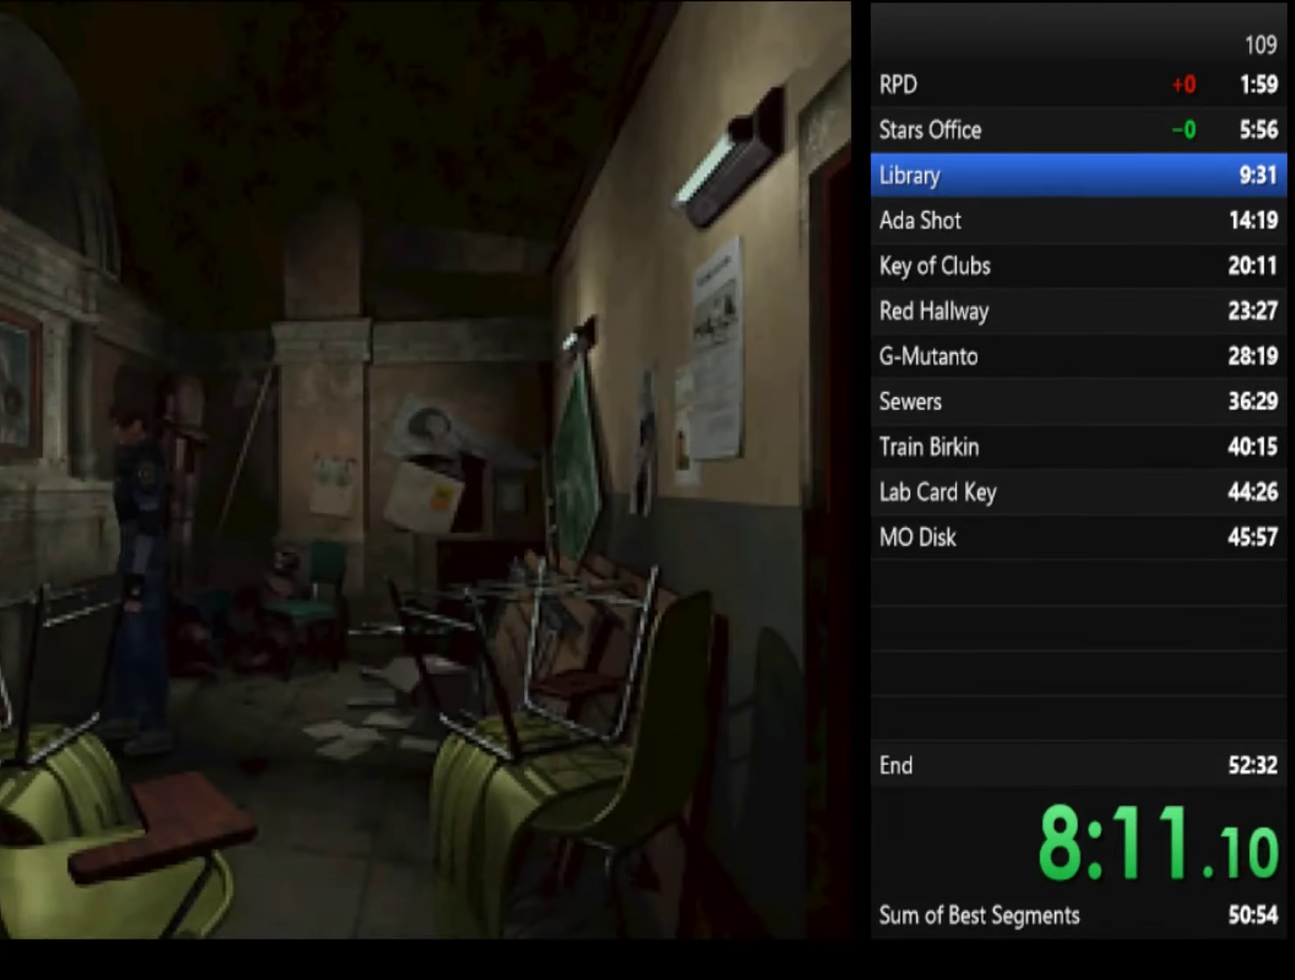
{"dt_ms": 500, "buttons": ["CROSS", "SQUARE"], "left_stick": "up-left", "right_stick": "center", "events": [[167, "left_stick", "up-left"]]}
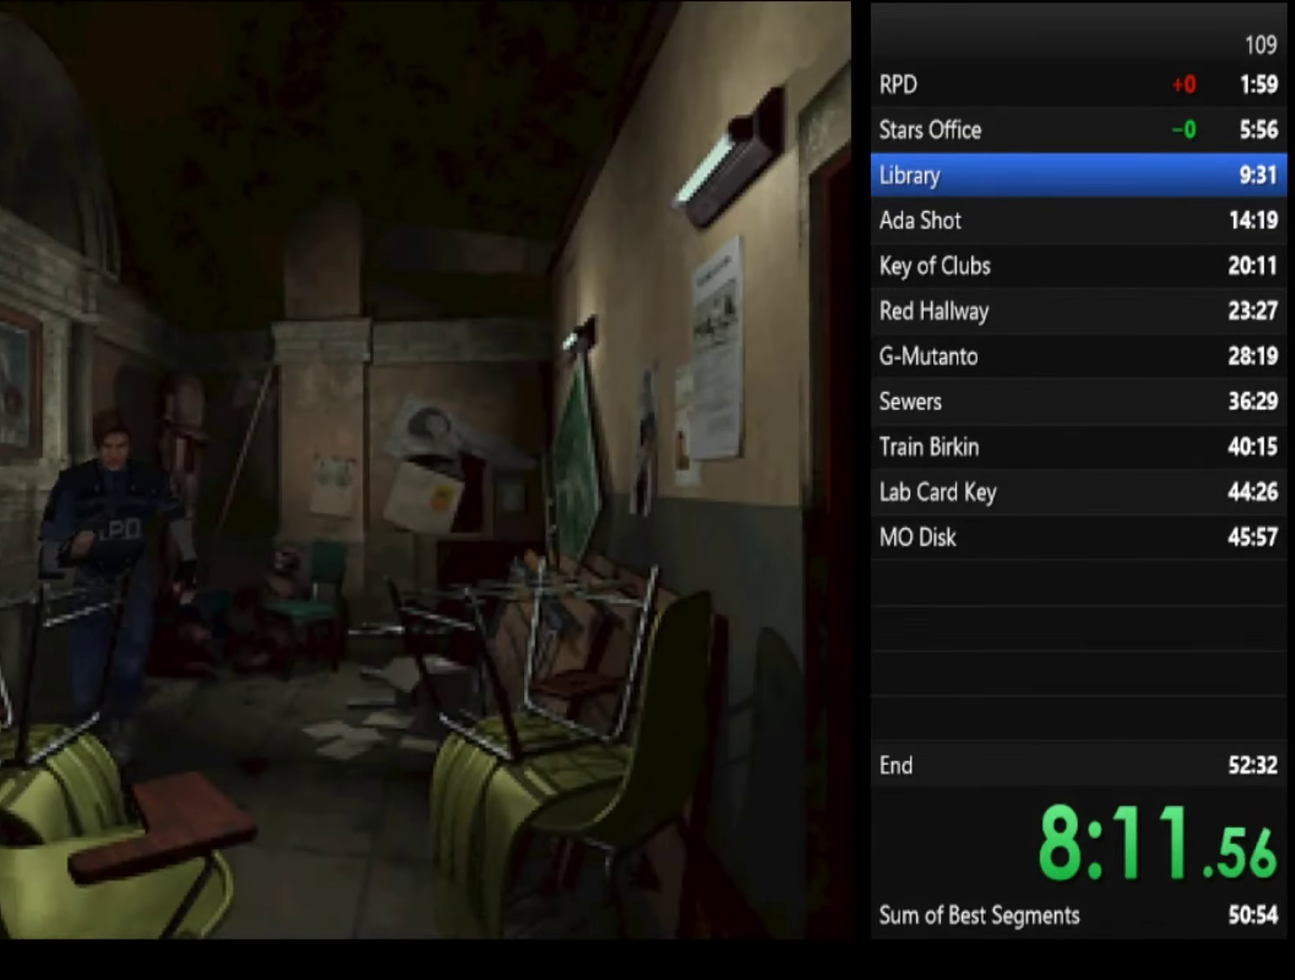
{"dt_ms": 500, "buttons": ["SQUARE"], "left_stick": "up", "right_stick": "center", "events": [[134, "CROSS", "up"], [200, "left_stick", "up"]]}
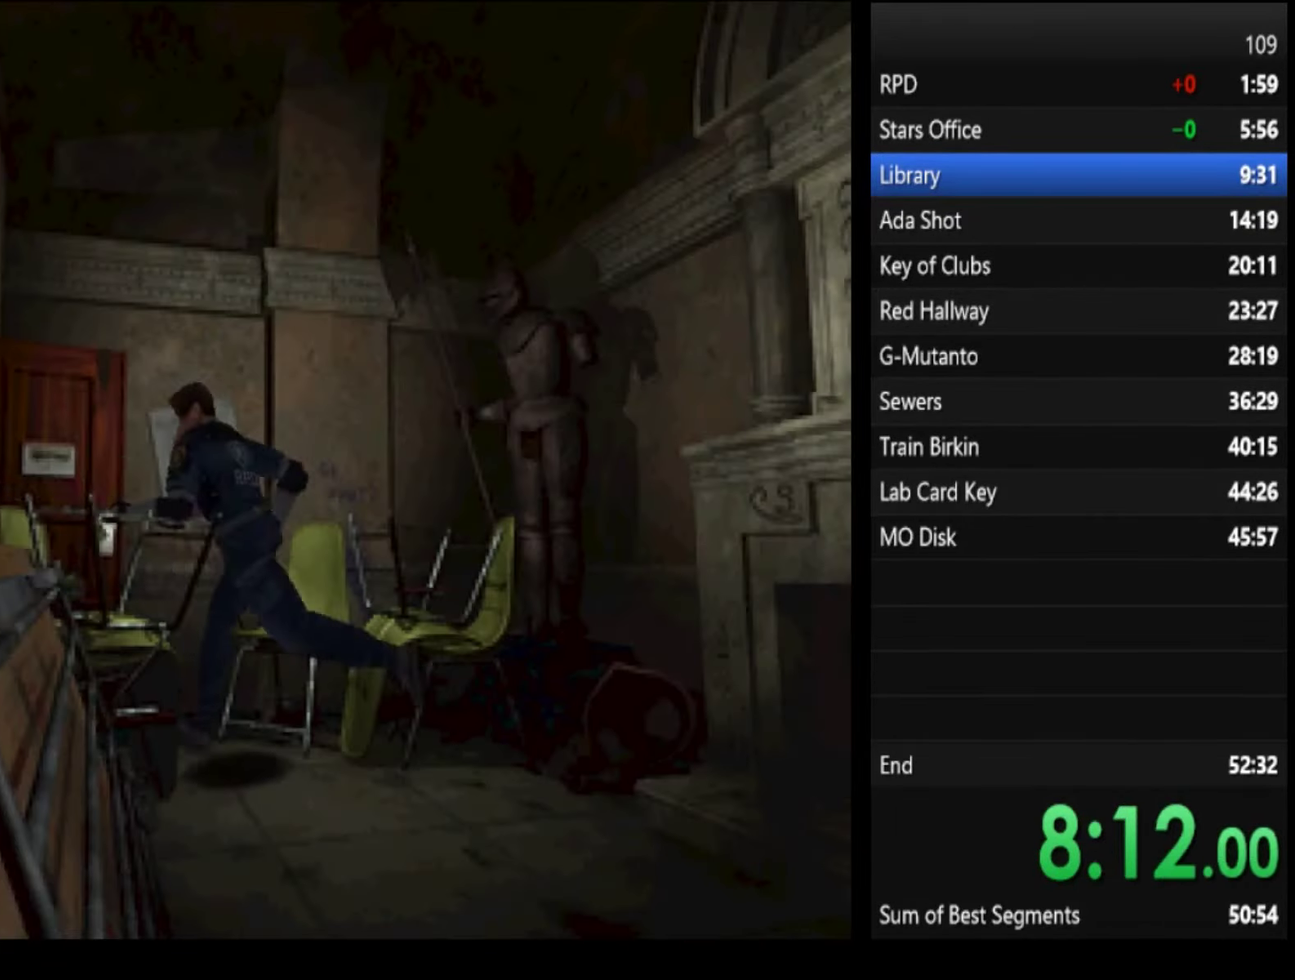
{"dt_ms": 500, "buttons": ["SQUARE"], "left_stick": "up-left", "right_stick": "center", "events": [[34, "left_stick", "up-left"], [200, "left_stick", "up"], [500, "left_stick", "up-left"]]}
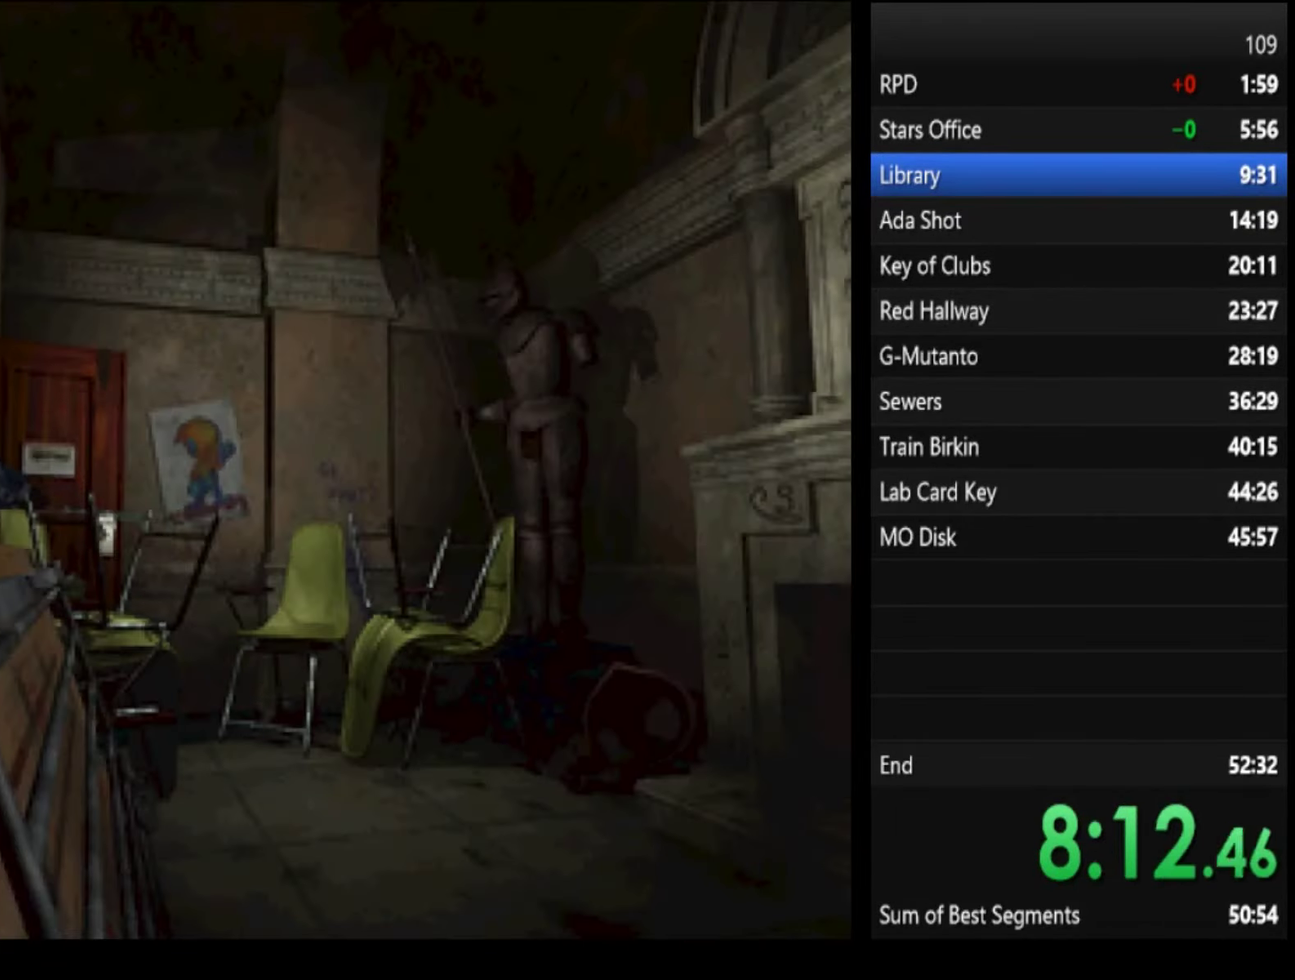
{"dt_ms": 1000, "buttons": ["SQUARE"], "left_stick": "up-right", "right_stick": "center", "events": [[467, "left_stick", "up"], [1000, "left_stick", "up-right"]]}
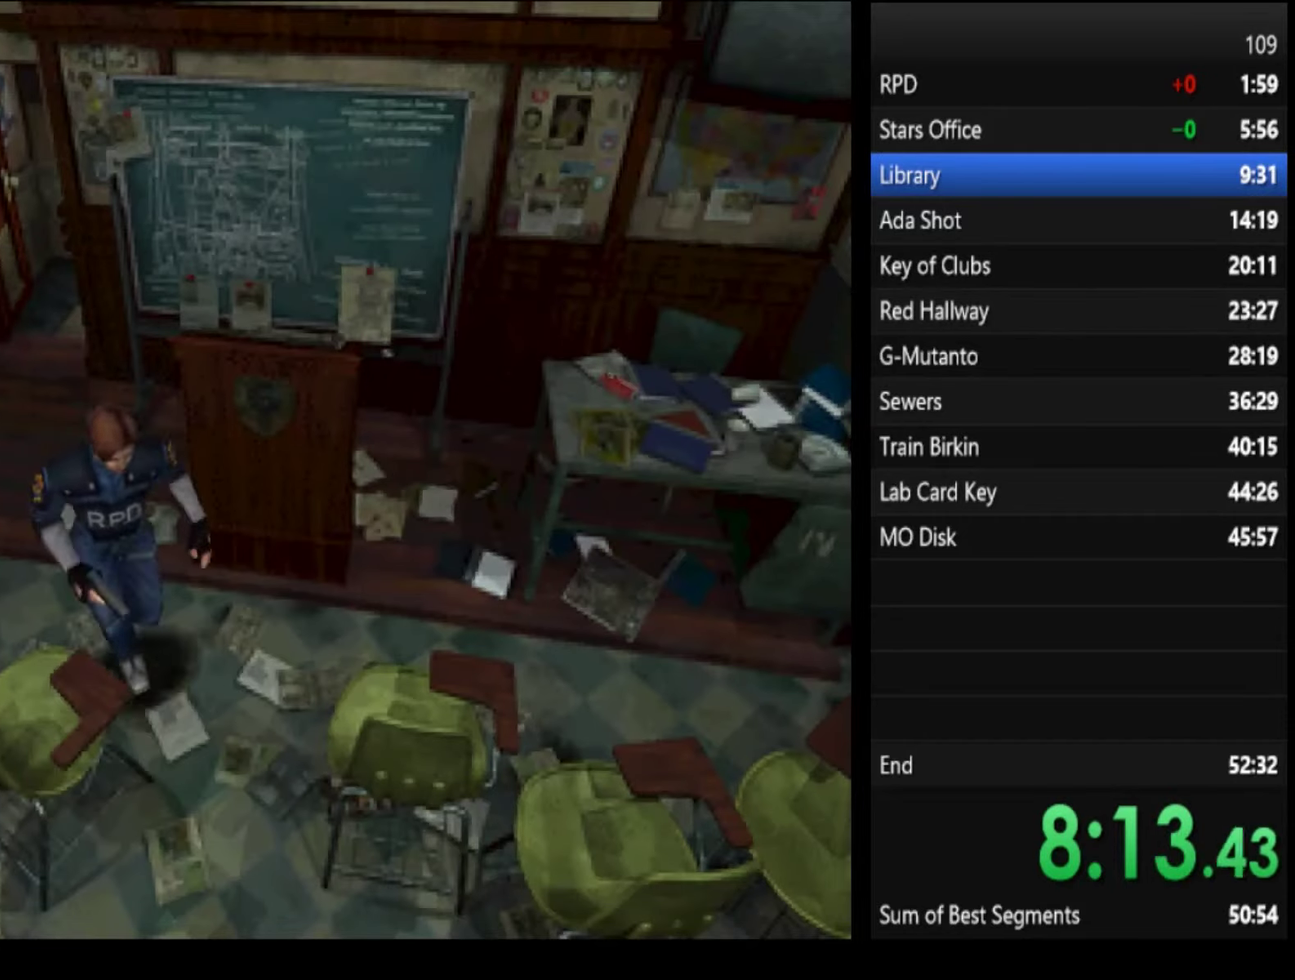
{"dt_ms": 500, "buttons": ["SQUARE"], "left_stick": "up", "right_stick": "center", "events": [[367, "left_stick", "up"]]}
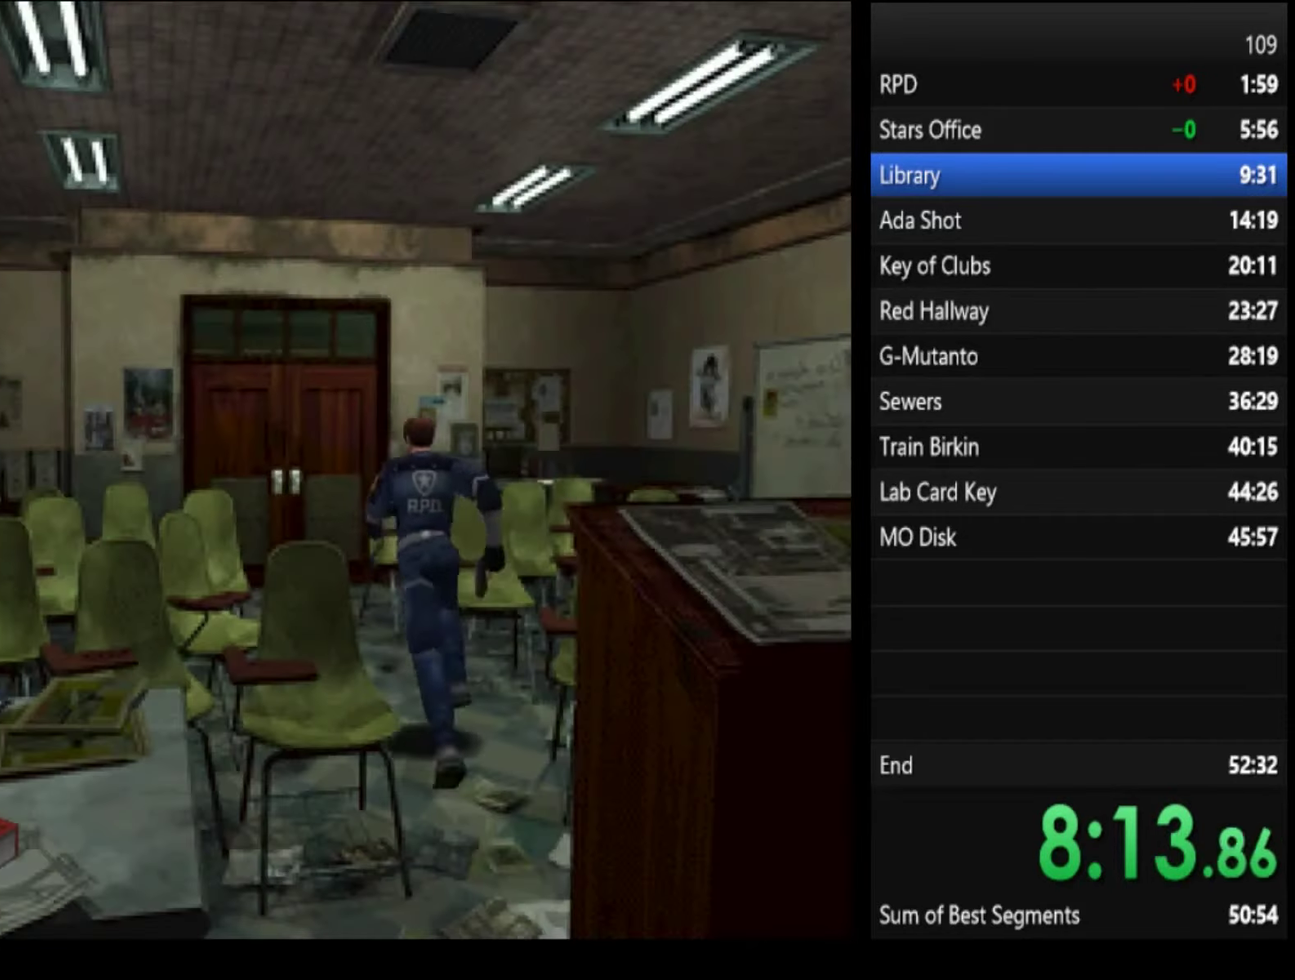
{"dt_ms": 500, "buttons": ["SQUARE"], "left_stick": "up", "right_stick": "center"}
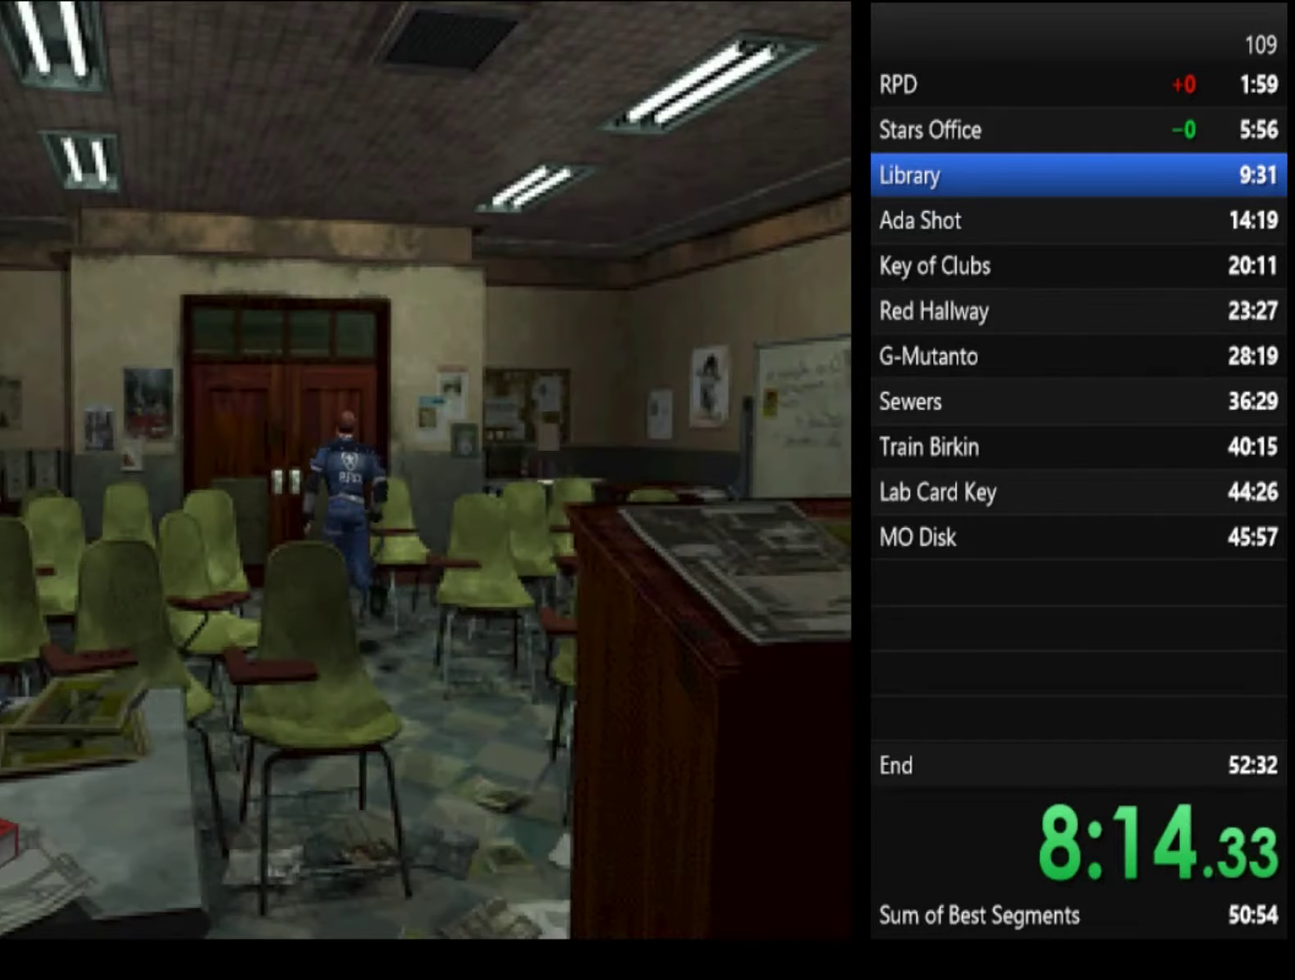
{"dt_ms": 500, "buttons": ["CROSS", "SQUARE"], "left_stick": "up", "right_stick": "center", "events": [[267, "CROSS", "down"], [300, "CROSS", "up"], [400, "CROSS", "down"], [433, "CROSS", "up"], [500, "CROSS", "down"]]}
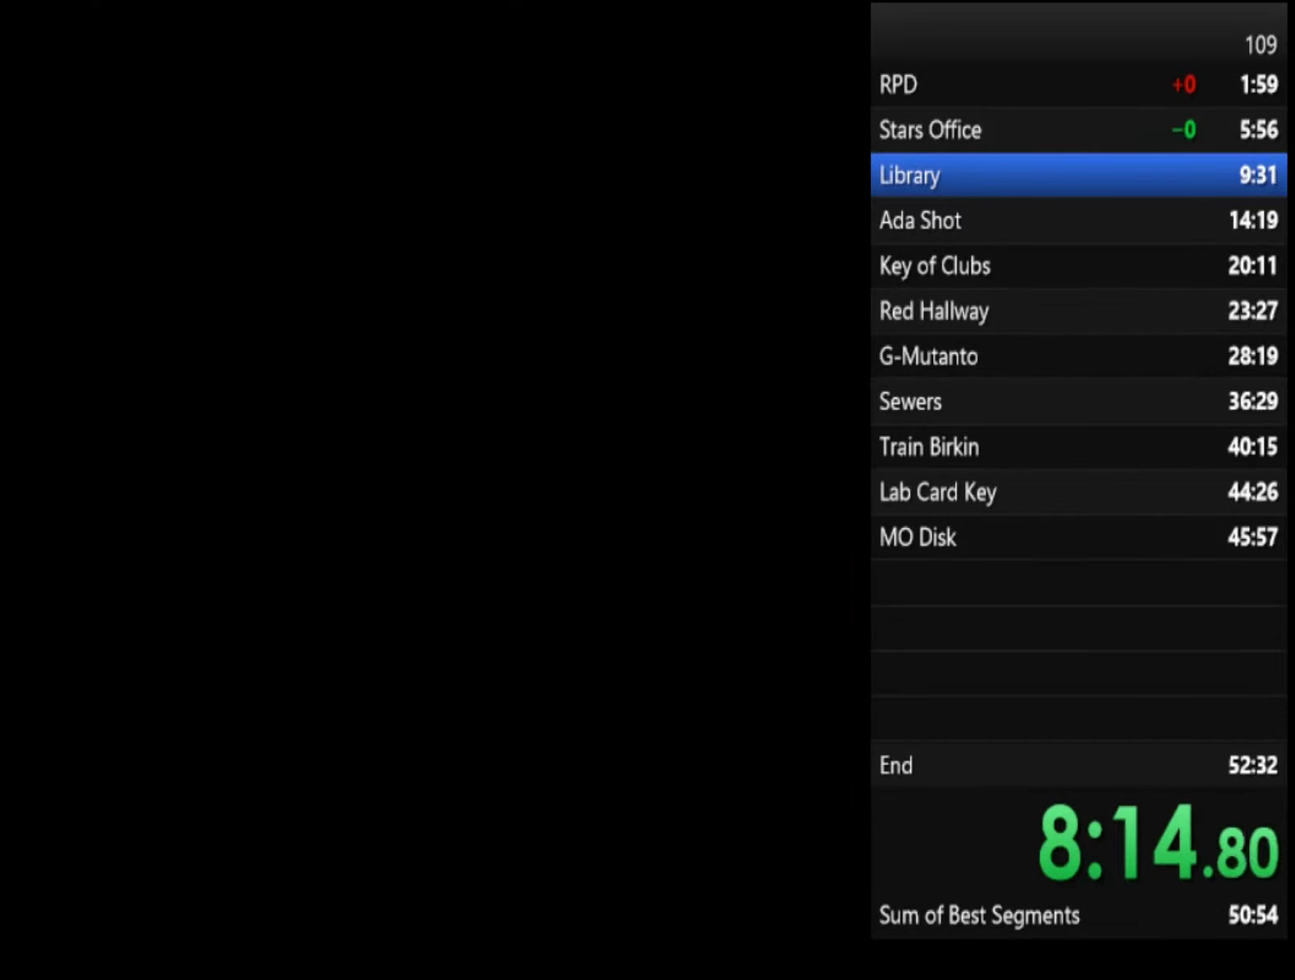
{"dt_ms": 500, "buttons": ["SQUARE"], "left_stick": "up-right", "right_stick": "center", "events": [[33, "CROSS", "up"], [100, "CROSS", "down"], [133, "CROSS", "up"], [333, "left_stick", "up-right"]]}
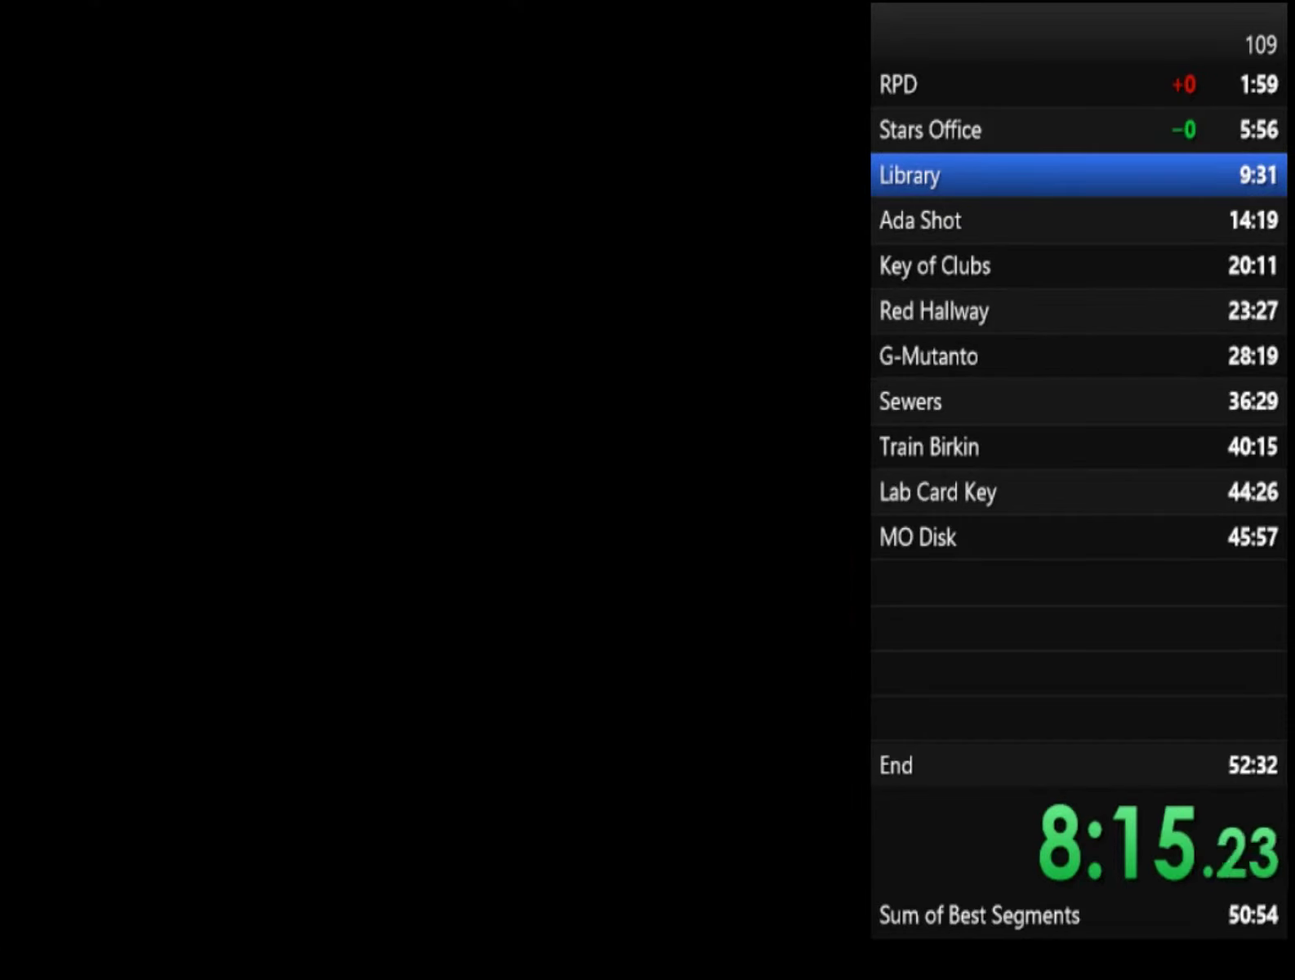
{"dt_ms": 500, "buttons": ["SQUARE"], "left_stick": "up-right", "right_stick": "center"}
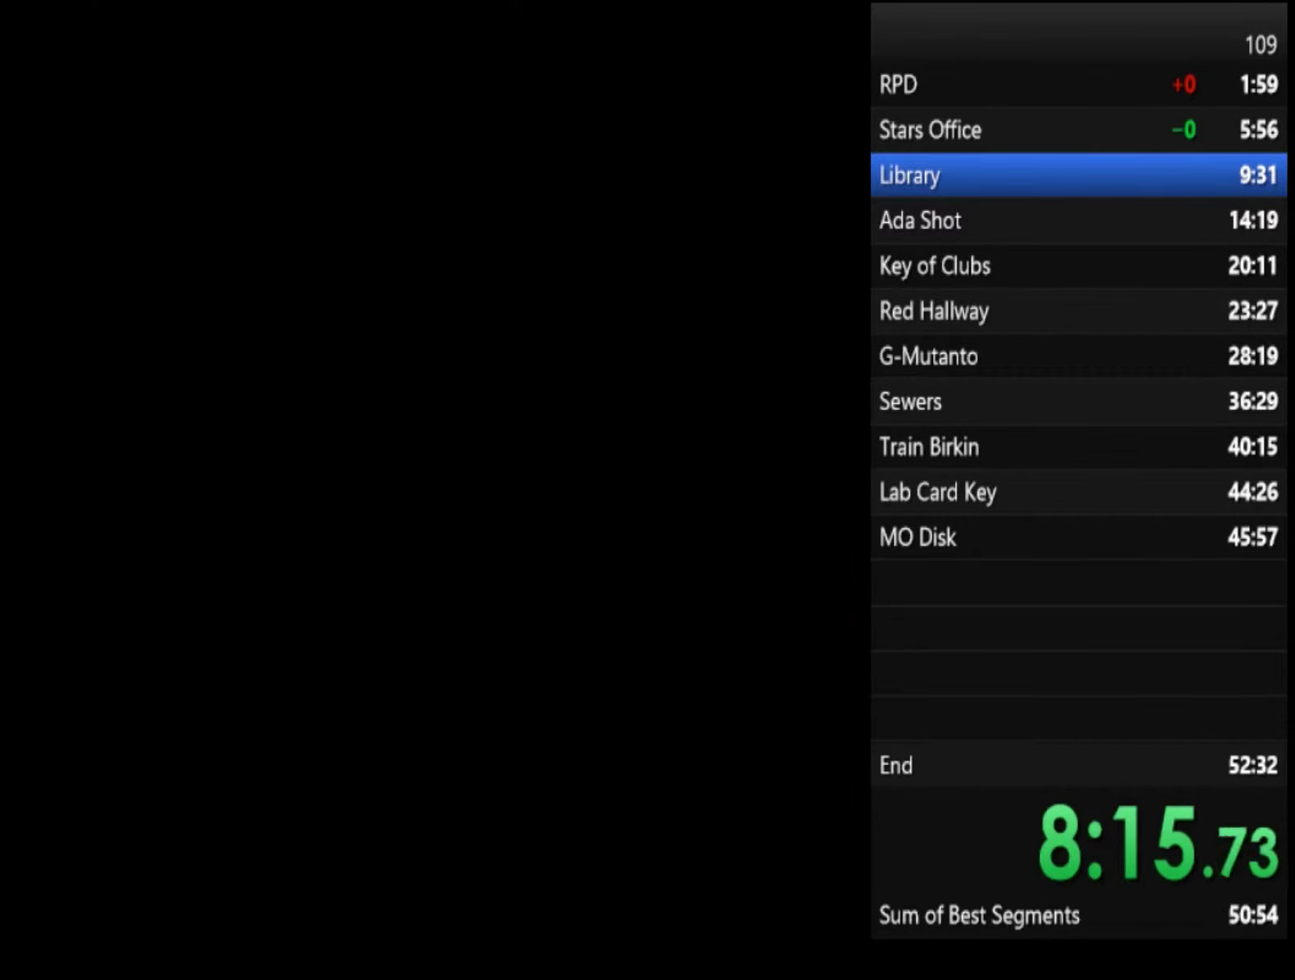
{"dt_ms": 500, "buttons": ["SQUARE"], "left_stick": "up-right", "right_stick": "center"}
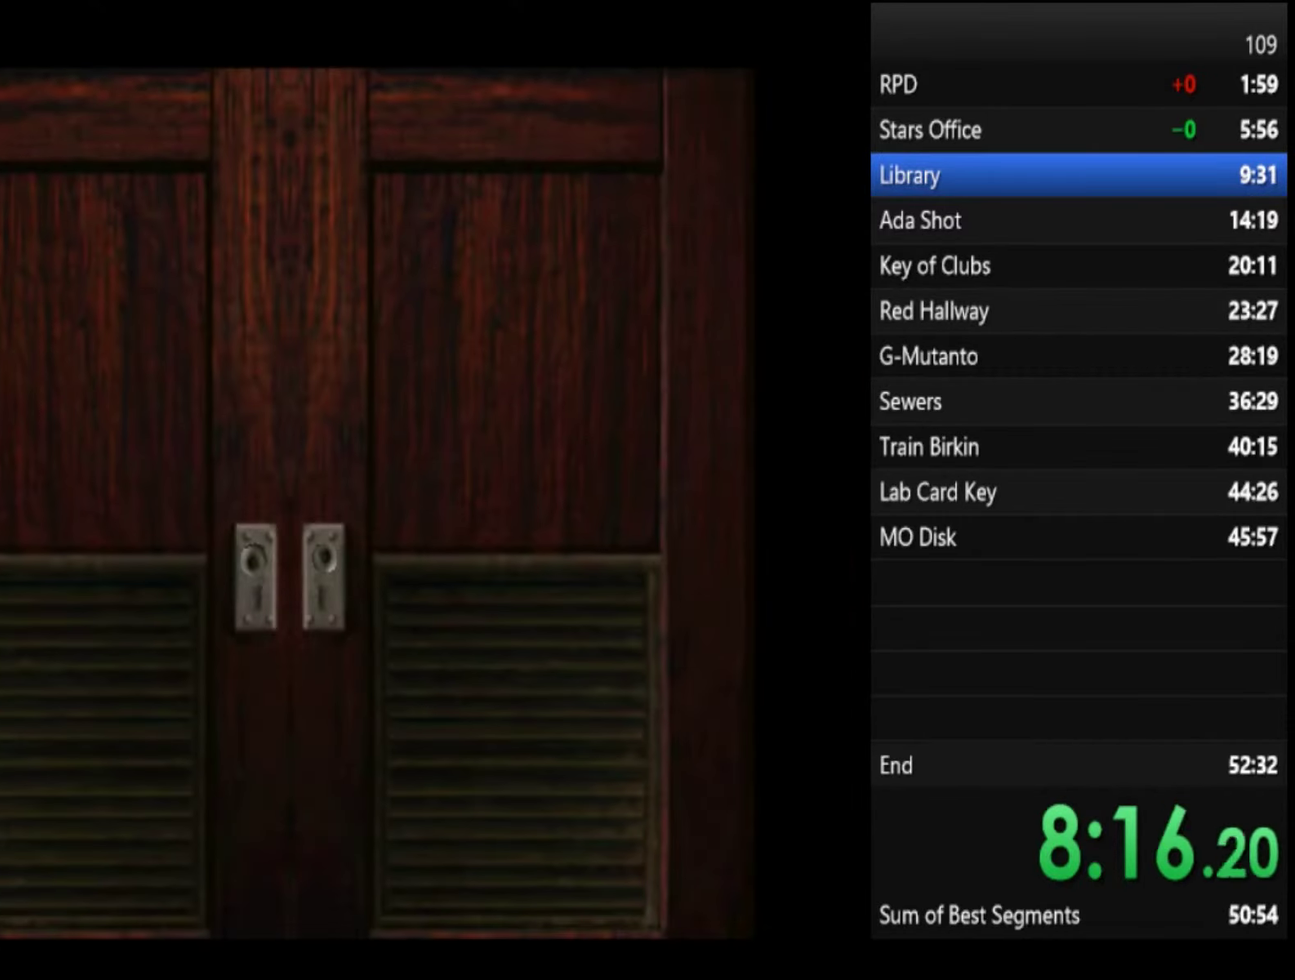
{"dt_ms": 500, "buttons": ["SQUARE"], "left_stick": "up-right", "right_stick": "center"}
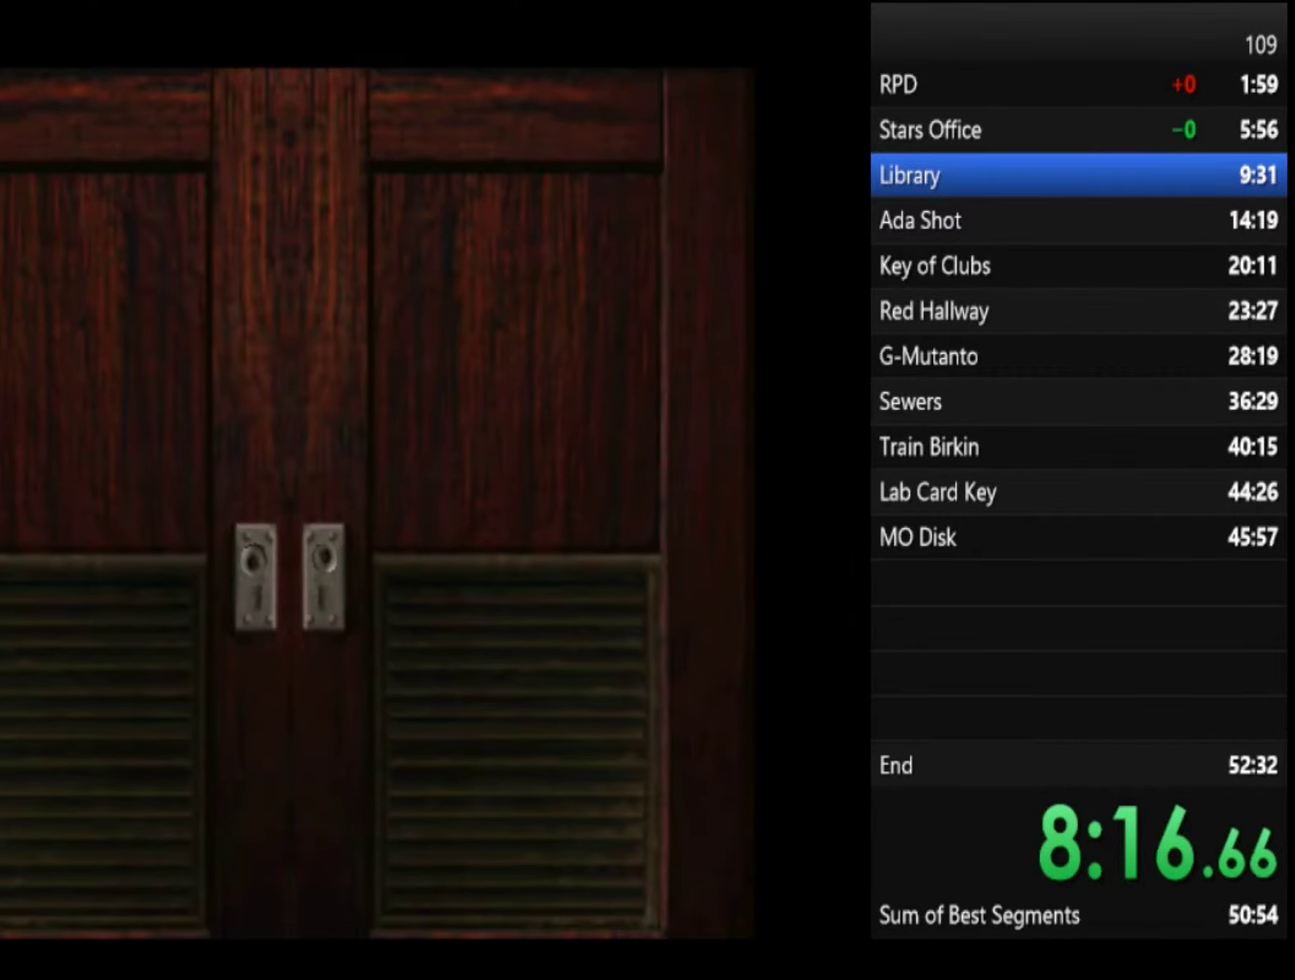
{"dt_ms": 500, "buttons": ["SQUARE"], "left_stick": "up-right", "right_stick": "center"}